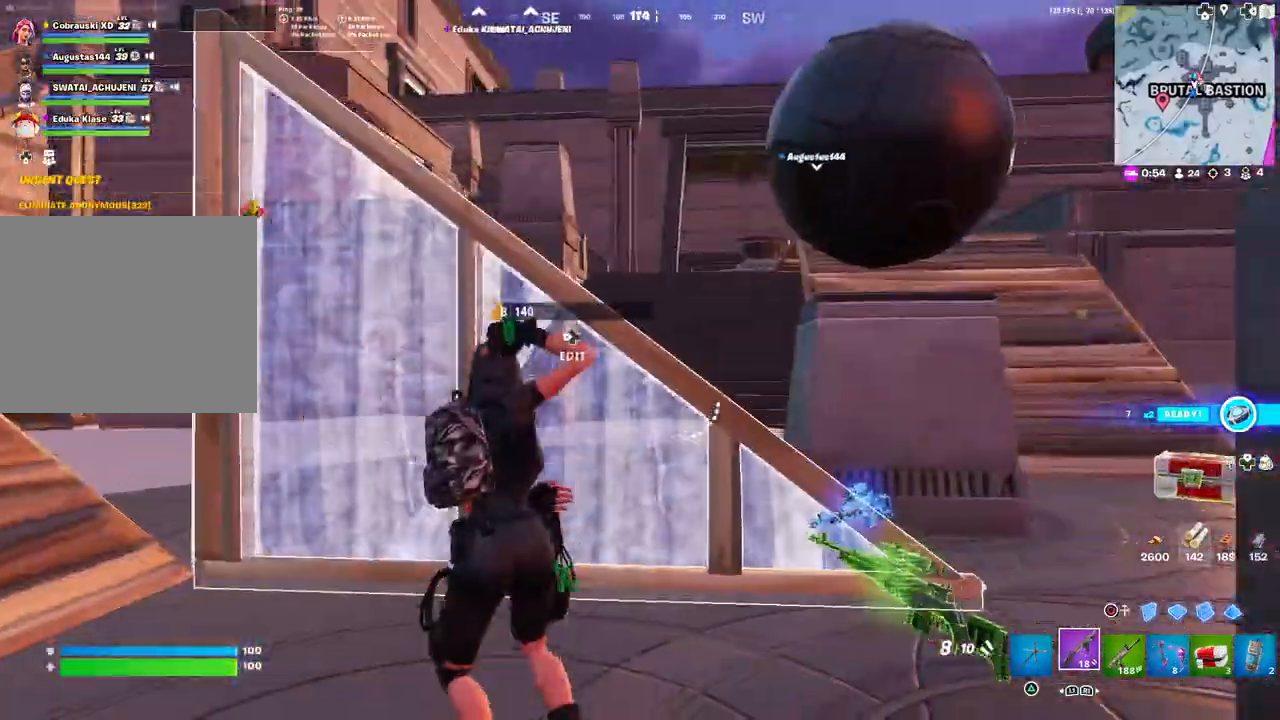
Gameplay with a controller (PlayStation layout); each line is a JSON object with the inputs held at the frame after it. "events" lists button and stick changes between this image and that frame as [ms after this image, input, new state], when the widget could be followed in between.
{"buttons": [], "left_stick": "left", "right_stick": "center", "events": [[17, "right_stick", "center"], [50, "DPAD_LEFT", "down"], [67, "R1", "down"], [117, "CIRCLE", "down"], [133, "left_stick", "right"], [150, "DPAD_LEFT", "up"], [150, "R1", "up"], [167, "CIRCLE", "up"], [317, "DPAD_LEFT", "down"], [317, "right_stick", "up-left"], [350, "R2", "down"], [350, "left_stick", "up"], [400, "right_stick", "down-right"], [450, "DPAD_LEFT", "up"], [450, "right_stick", "up-right"], [500, "R2", "up"], [500, "left_stick", "left"], [500, "right_stick", "center"]]}
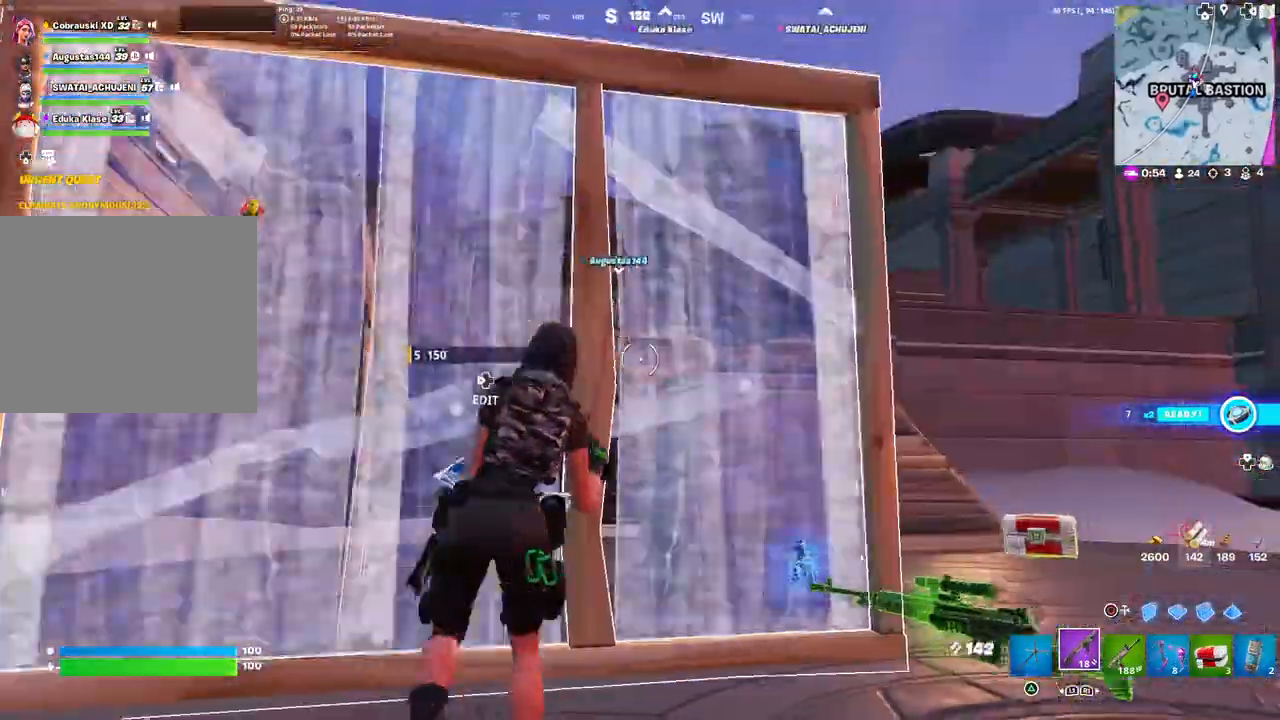
{"buttons": [], "left_stick": "up-left", "right_stick": "down-left", "events": [[17, "left_stick", "up"], [33, "left_stick", "down-right"], [100, "right_stick", "right"], [167, "right_stick", "center"], [200, "DPAD_LEFT", "down"], [233, "R1", "down"], [283, "CIRCLE", "down"], [300, "DPAD_LEFT", "up"], [317, "CIRCLE", "up"], [317, "R1", "up"], [333, "left_stick", "up-right"], [400, "left_stick", "up-left"], [450, "right_stick", "down-left"]]}
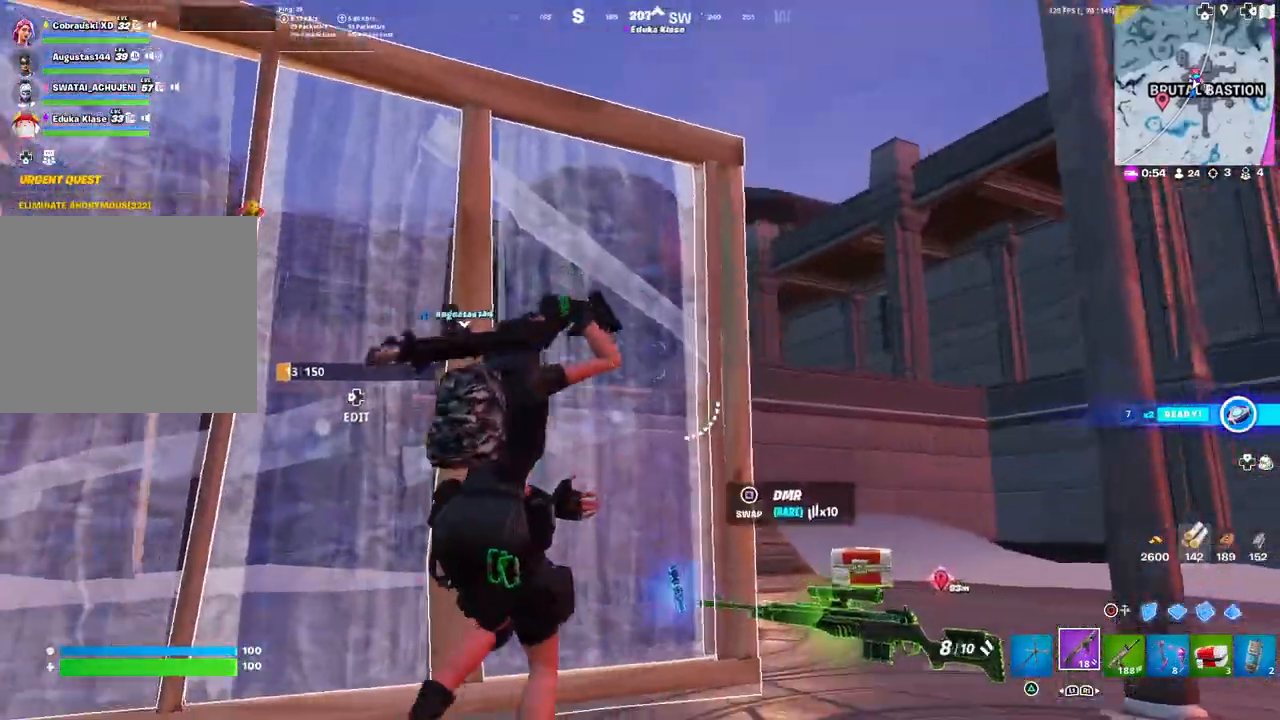
{"buttons": [], "left_stick": "down-right", "right_stick": "left", "events": [[33, "DPAD_LEFT", "down"], [33, "right_stick", "center"], [67, "R2", "down"], [133, "DPAD_LEFT", "up"], [133, "R2", "up"], [133, "left_stick", "left"], [167, "right_stick", "left"], [267, "left_stick", "down-left"], [300, "DPAD_LEFT", "down"], [317, "R1", "down"], [367, "CIRCLE", "down"], [383, "DPAD_LEFT", "up"], [383, "R1", "up"], [417, "left_stick", "down-right"], [433, "CIRCLE", "up"]]}
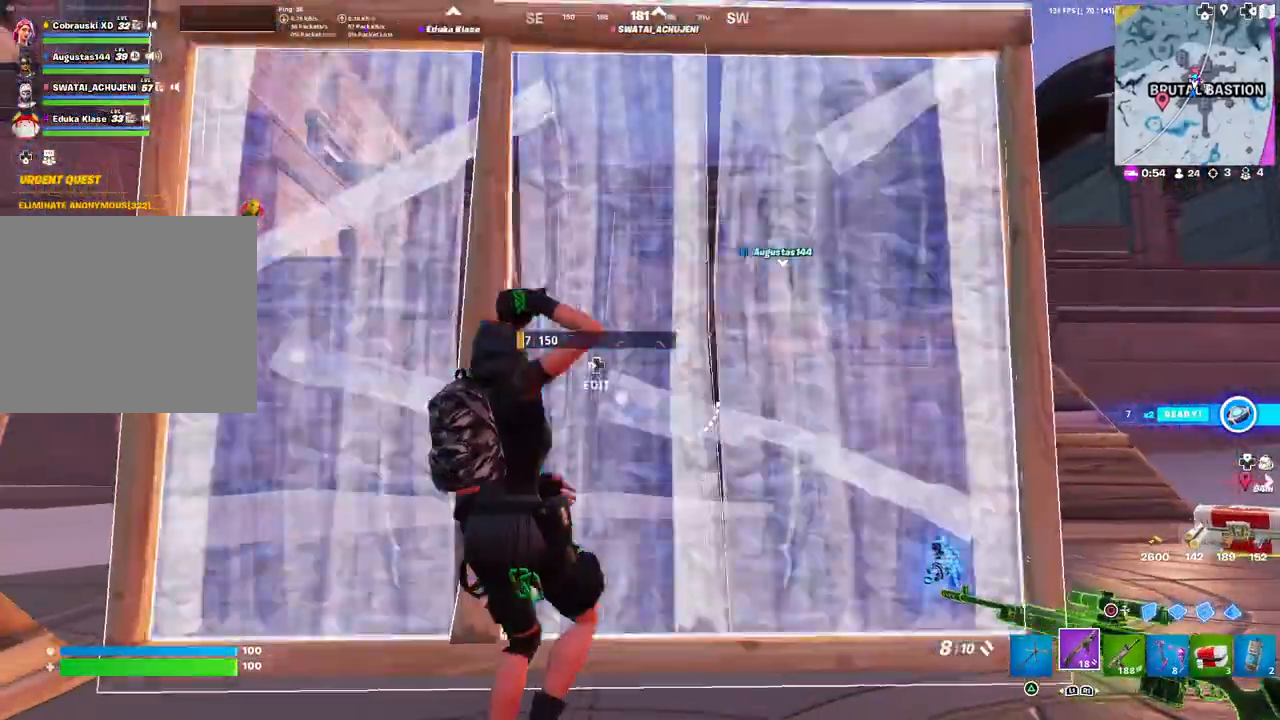
{"buttons": ["DPAD_LEFT"], "left_stick": "left", "right_stick": "center", "events": [[17, "DPAD_LEFT", "down"], [50, "R2", "down"], [83, "left_stick", "down-left"], [100, "right_stick", "center"], [117, "DPAD_LEFT", "up"], [133, "R2", "up"], [150, "right_stick", "left"], [183, "left_stick", "left"], [233, "right_stick", "center"], [250, "DPAD_LEFT", "down"], [267, "R1", "down"], [333, "CIRCLE", "down"], [350, "R1", "up"], [367, "DPAD_LEFT", "up"], [400, "CIRCLE", "up"], [483, "DPAD_LEFT", "down"]]}
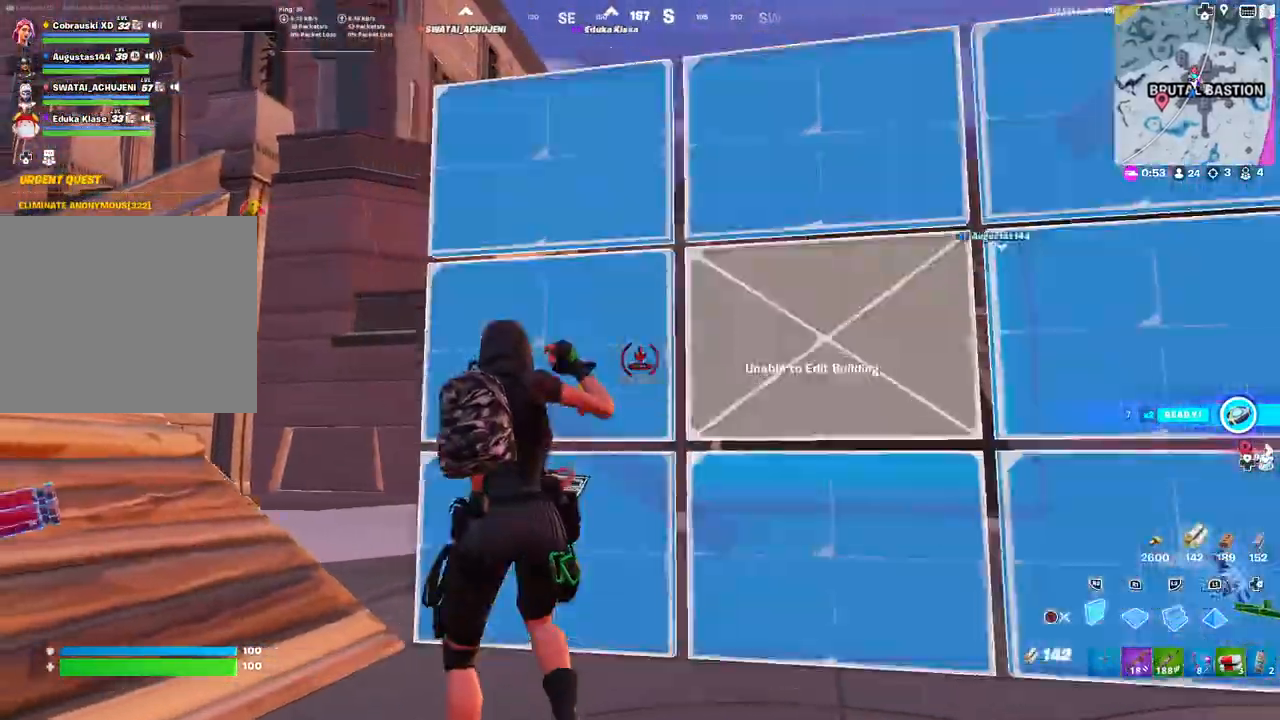
{"buttons": [], "left_stick": "right", "right_stick": "center", "events": [[17, "R2", "down"], [83, "DPAD_LEFT", "up"], [117, "left_stick", "right"], [133, "R2", "up"], [200, "left_stick", "down-right"], [300, "left_stick", "down"], [467, "left_stick", "right"]]}
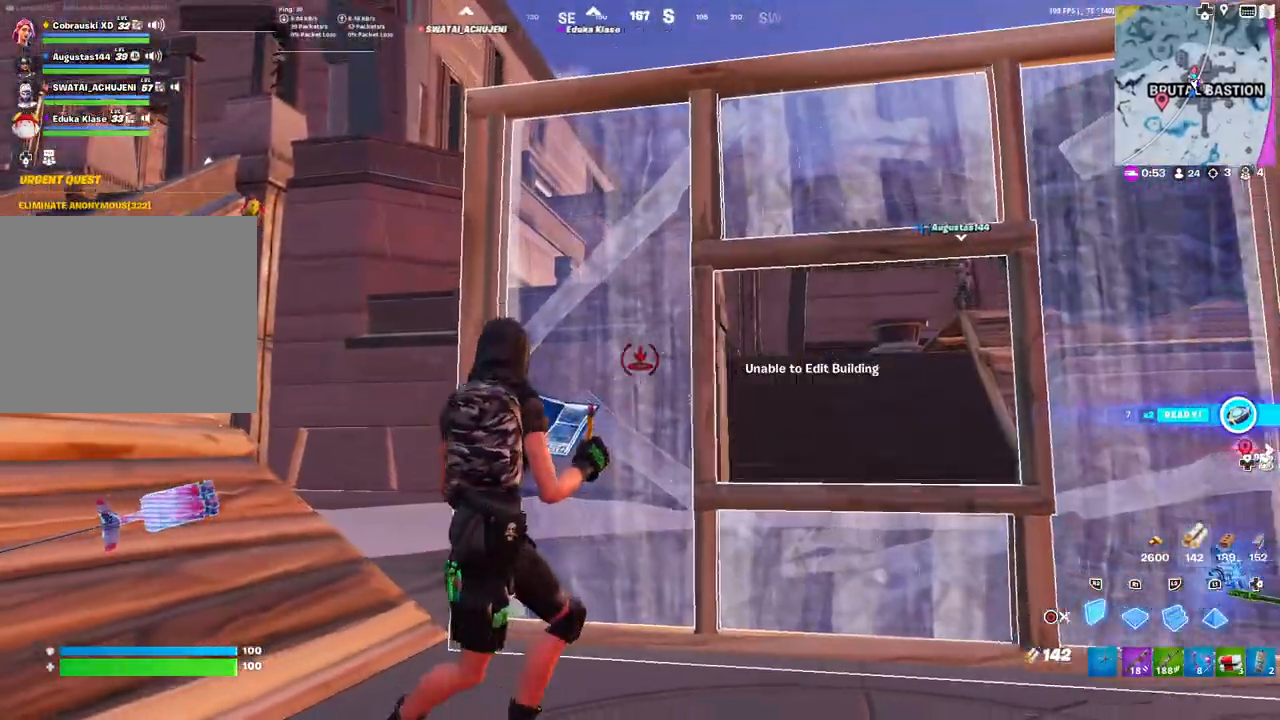
{"buttons": ["R2", "DPAD_LEFT"], "left_stick": "left", "right_stick": "center", "events": [[17, "CIRCLE", "down"], [83, "CIRCLE", "up"], [167, "DPAD_LEFT", "down"], [217, "R1", "down"], [250, "CIRCLE", "down"], [250, "left_stick", "left"], [267, "DPAD_LEFT", "up"], [283, "R1", "up"], [317, "CIRCLE", "up"], [450, "DPAD_LEFT", "down"], [483, "R2", "down"]]}
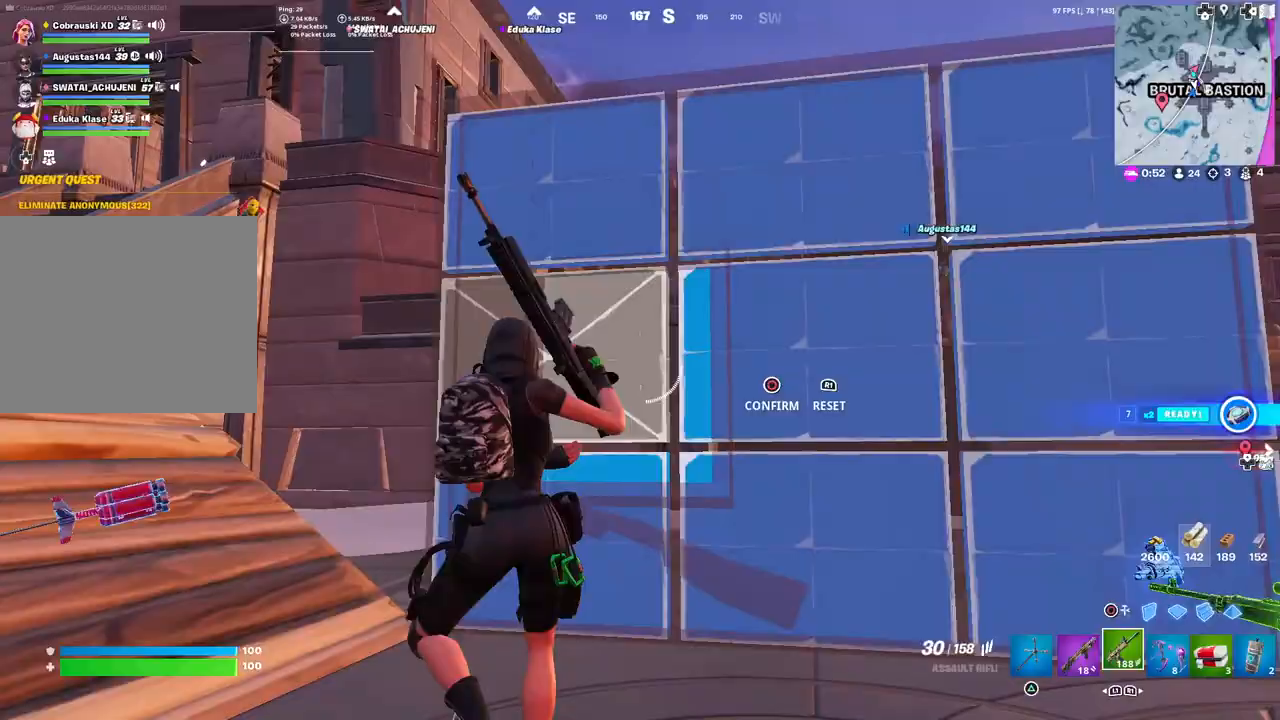
{"buttons": ["DPAD_LEFT"], "left_stick": "up-left", "right_stick": "up-left", "events": [[50, "left_stick", "up-right"], [67, "DPAD_LEFT", "up"], [100, "R2", "up"], [100, "right_stick", "right"], [183, "left_stick", "right"], [200, "right_stick", "center"], [233, "DPAD_LEFT", "down"], [250, "R1", "down"], [300, "CIRCLE", "down"], [333, "DPAD_LEFT", "up"], [333, "R1", "up"], [350, "CIRCLE", "up"], [350, "left_stick", "up-left"], [500, "DPAD_LEFT", "down"], [500, "right_stick", "up-left"]]}
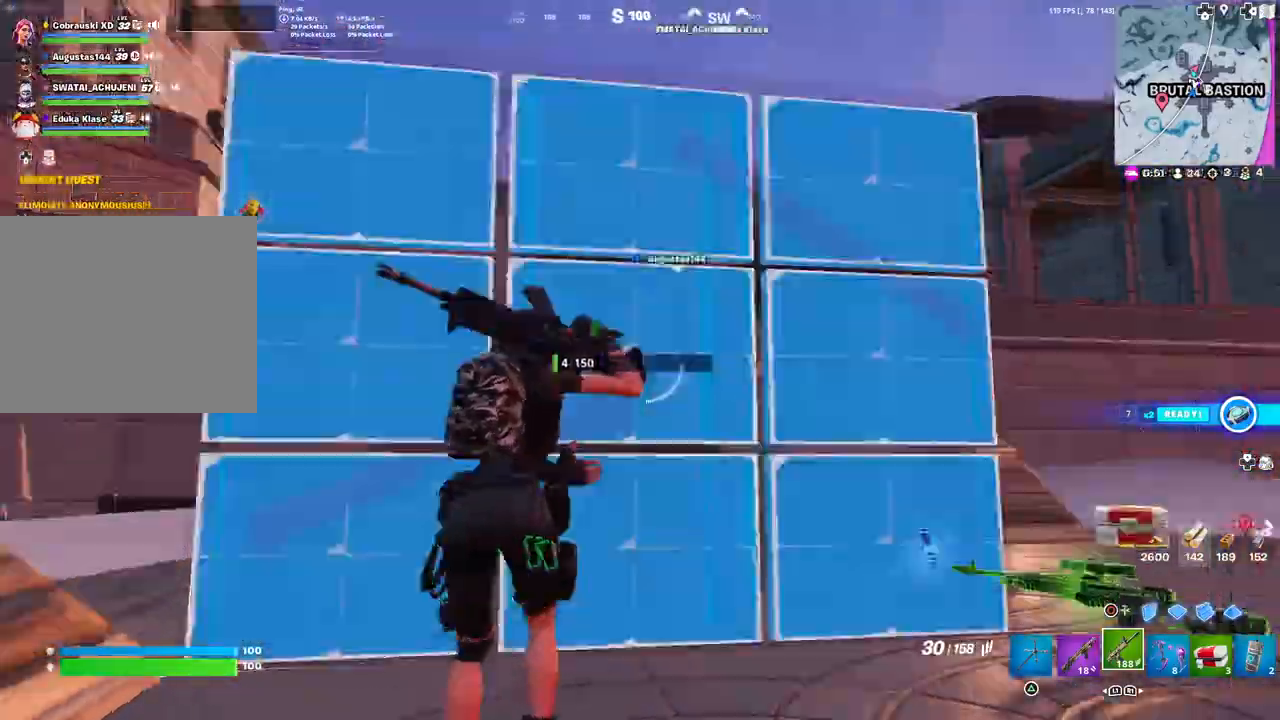
{"buttons": ["R1", "DPAD_LEFT"], "left_stick": "right", "right_stick": "center", "events": [[33, "R2", "down"], [100, "right_stick", "down-right"], [117, "DPAD_LEFT", "up"], [150, "left_stick", "right"], [200, "R2", "up"], [200, "right_stick", "center"], [317, "right_stick", "right"], [433, "right_stick", "center"], [467, "DPAD_LEFT", "down"], [483, "R1", "down"]]}
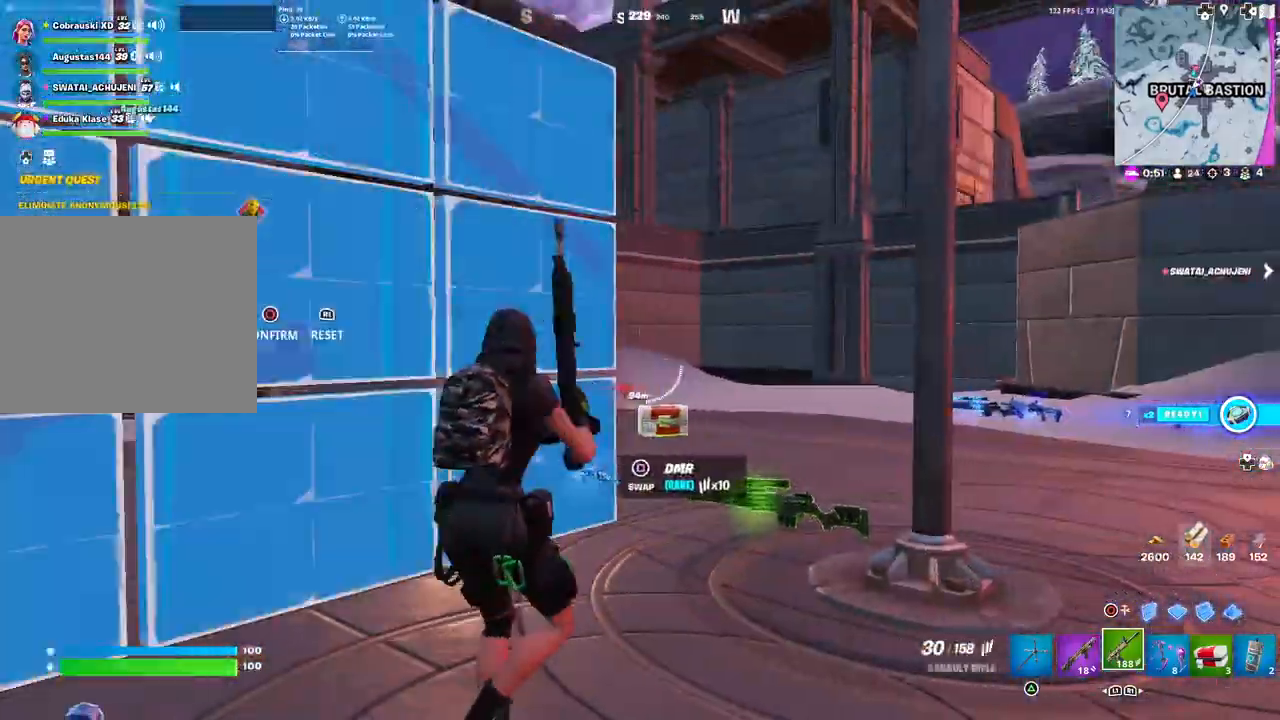
{"buttons": [], "left_stick": "right", "right_stick": "right", "events": [[33, "CIRCLE", "down"], [67, "left_stick", "center"], [83, "CIRCLE", "up"], [83, "DPAD_LEFT", "up"], [83, "R1", "up"], [133, "left_stick", "left"], [183, "right_stick", "left"], [333, "DPAD_LEFT", "down"], [350, "R2", "down"], [350, "left_stick", "center"], [400, "left_stick", "right"], [417, "DPAD_LEFT", "up"], [433, "R2", "up"], [467, "right_stick", "right"]]}
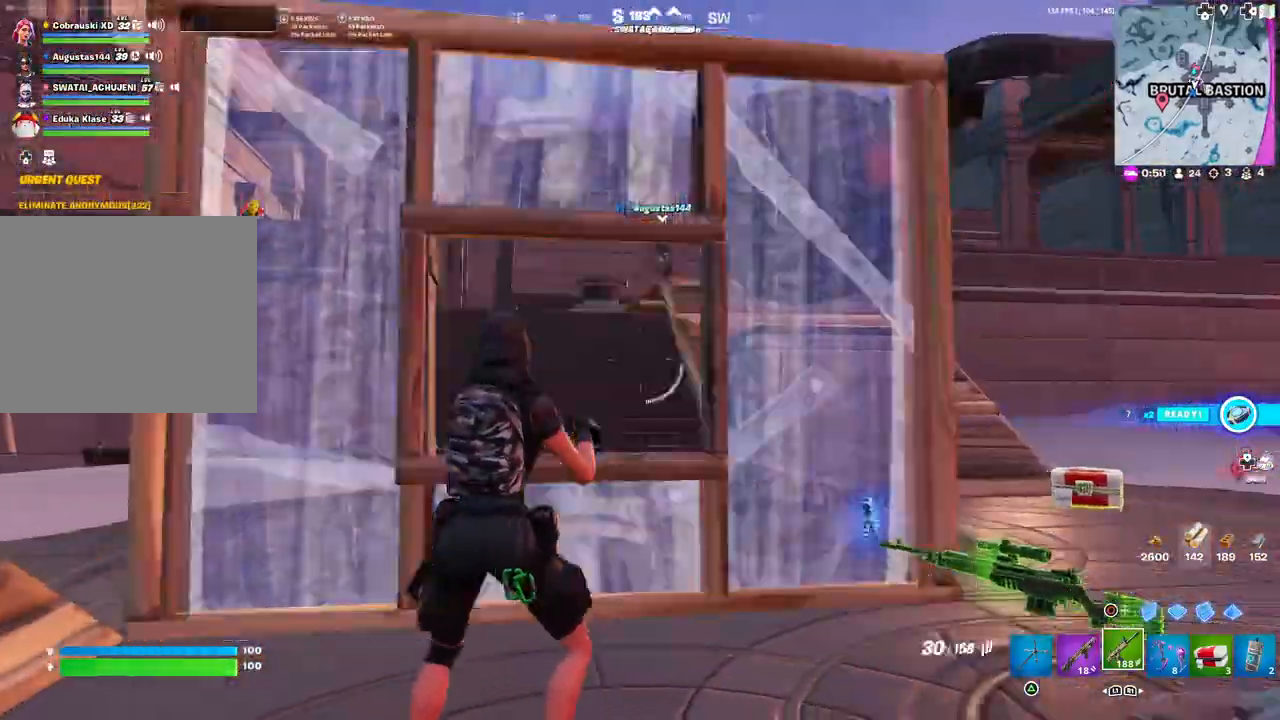
{"buttons": [], "left_stick": "up-left", "right_stick": "center", "events": [[67, "right_stick", "center"], [133, "DPAD_LEFT", "down"], [150, "R1", "down"], [200, "CIRCLE", "down"], [233, "DPAD_LEFT", "up"], [233, "R1", "up"], [300, "CIRCLE", "up"], [367, "DPAD_LEFT", "down"], [383, "R2", "down"], [433, "left_stick", "up-left"], [500, "DPAD_LEFT", "up"], [500, "R2", "up"]]}
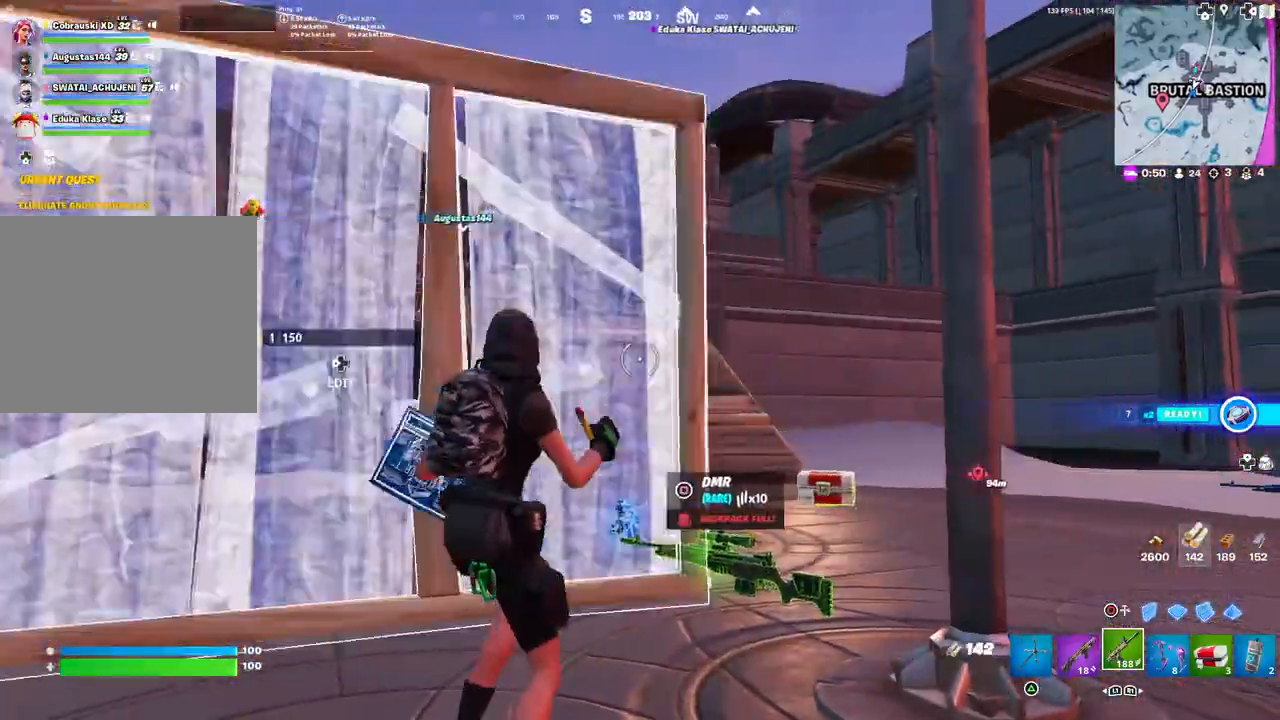
{"buttons": ["R2"], "left_stick": "up-left", "right_stick": "right", "events": [[33, "right_stick", "left"], [117, "right_stick", "center"], [150, "DPAD_LEFT", "down"], [150, "R1", "down"], [217, "CIRCLE", "down"], [217, "R1", "up"], [233, "DPAD_LEFT", "up"], [250, "CIRCLE", "up"], [367, "DPAD_LEFT", "down"], [383, "right_stick", "left"], [400, "R2", "down"], [450, "right_stick", "down"], [500, "DPAD_LEFT", "up"], [500, "right_stick", "right"]]}
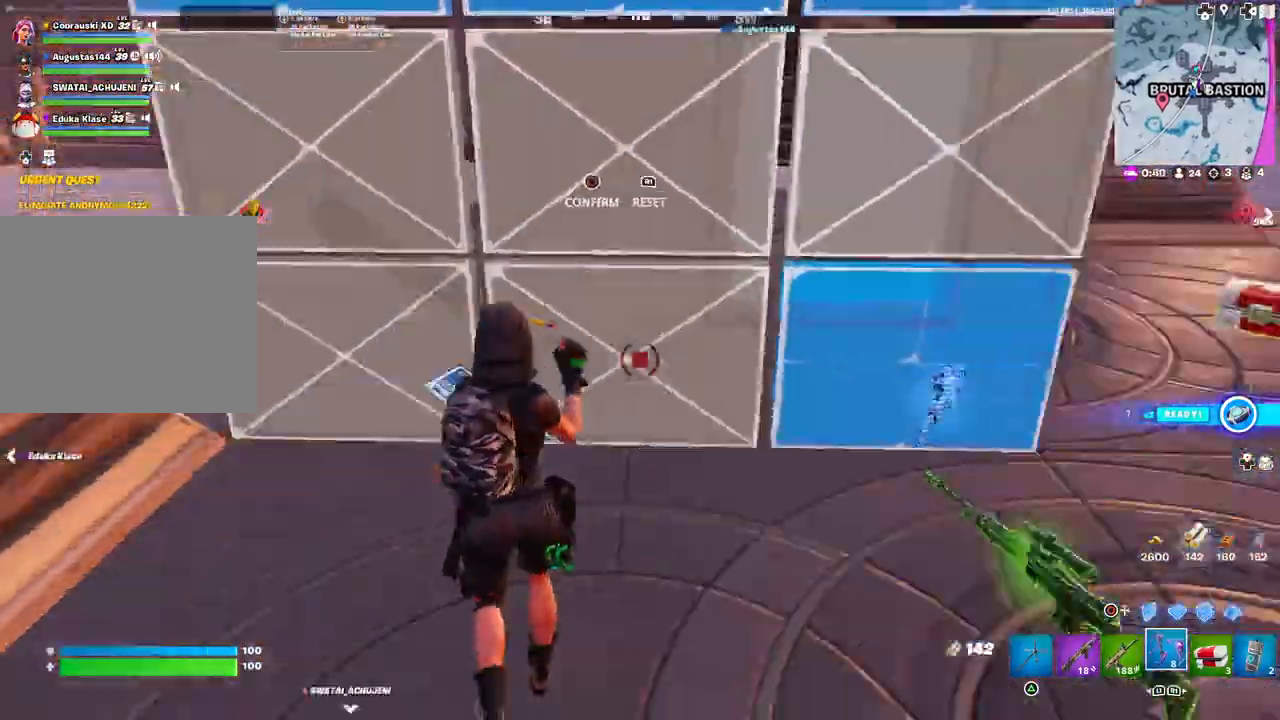
{"buttons": [], "left_stick": "right", "right_stick": "center", "events": [[33, "left_stick", "right"], [67, "R2", "up"], [83, "right_stick", "center"], [183, "right_stick", "up-right"], [267, "DPAD_LEFT", "down"], [267, "right_stick", "center"], [300, "R1", "down"], [367, "CIRCLE", "down"], [367, "DPAD_LEFT", "up"], [400, "R1", "up"], [417, "CIRCLE", "up"]]}
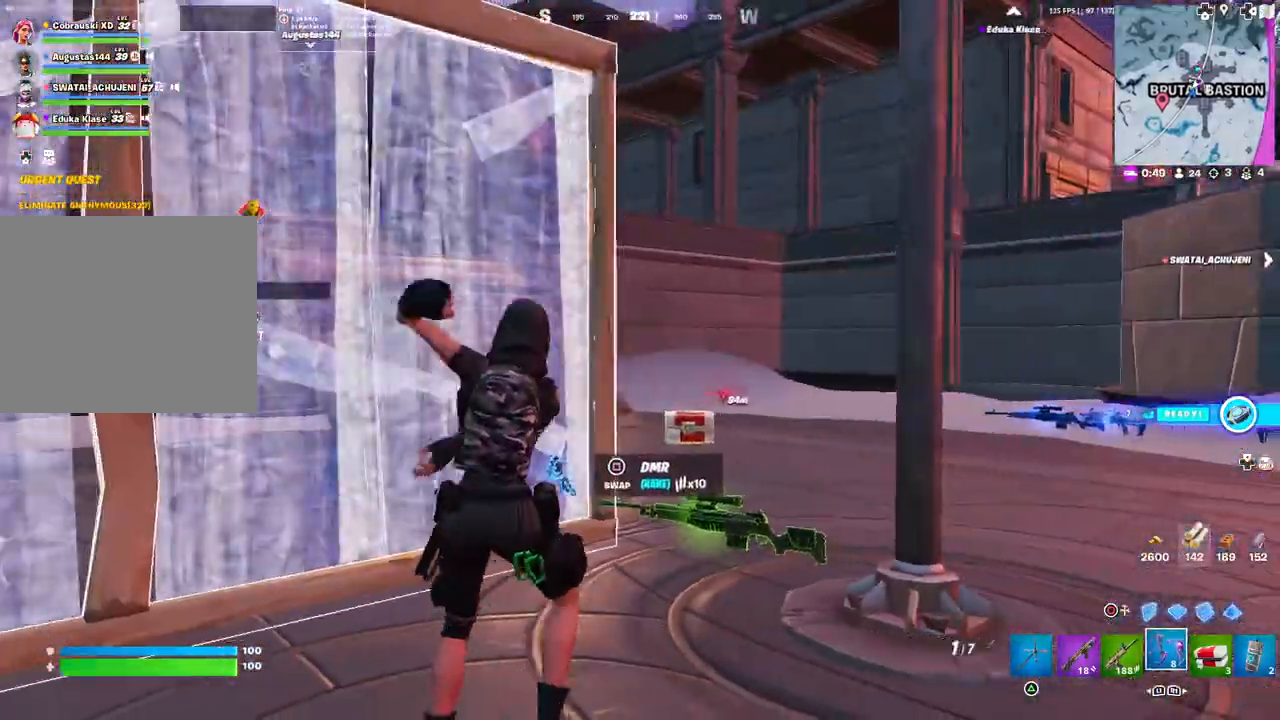
{"buttons": ["R2"], "left_stick": "right", "right_stick": "up-left", "events": [[17, "left_stick", "center"], [50, "right_stick", "up-left"], [133, "right_stick", "center"], [167, "left_stick", "left"], [317, "DPAD_LEFT", "down"], [317, "left_stick", "right"], [417, "DPAD_LEFT", "up"], [417, "R2", "down"], [450, "right_stick", "up-left"]]}
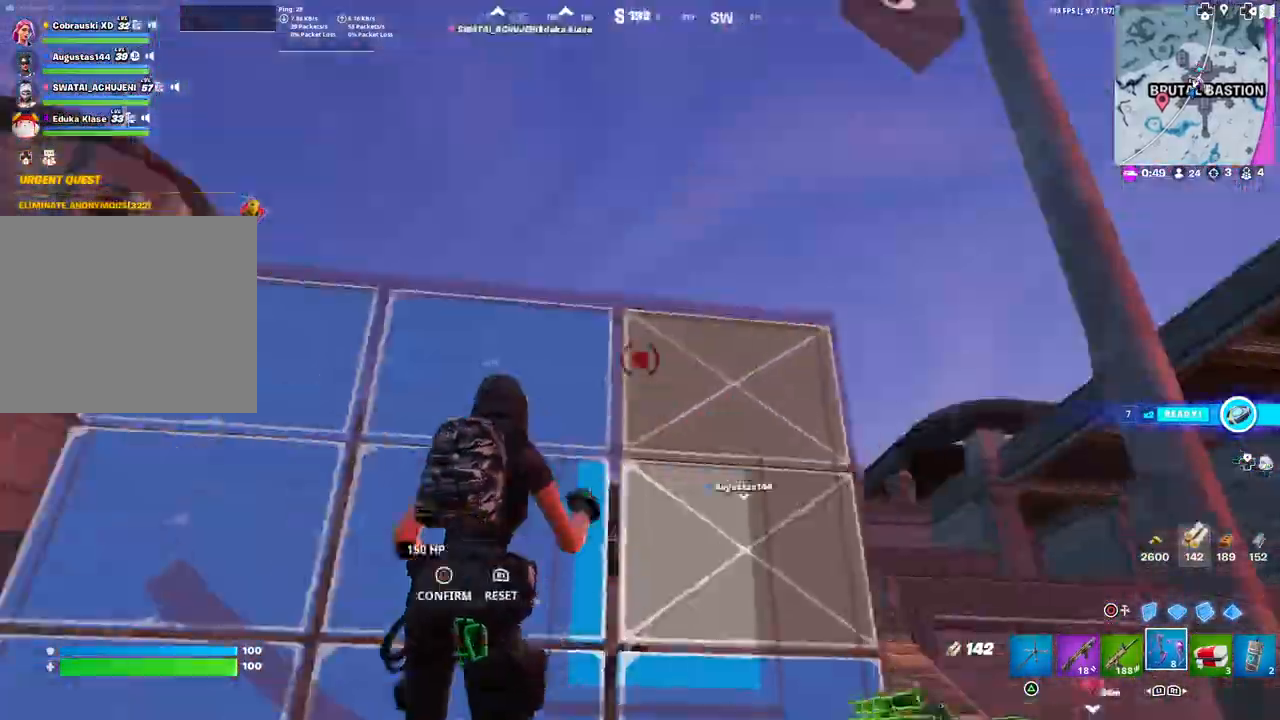
{"buttons": ["DPAD_LEFT"], "left_stick": "right", "right_stick": "center", "events": [[67, "right_stick", "center"], [133, "R2", "up"], [133, "right_stick", "down"], [150, "left_stick", "center"], [183, "L1", "down"], [217, "left_stick", "up"], [250, "L1", "up"], [283, "right_stick", "center"], [367, "right_stick", "right"], [433, "DPAD_LEFT", "down"], [433, "left_stick", "right"], [483, "right_stick", "center"]]}
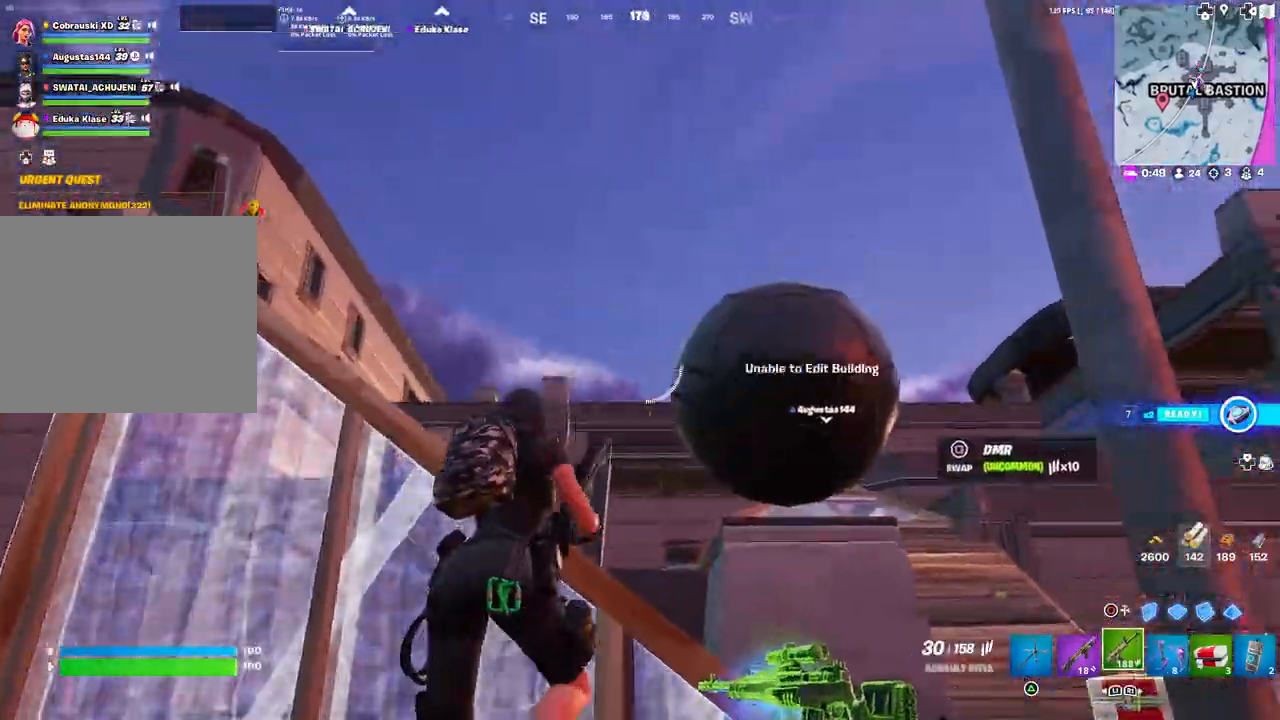
{"buttons": [], "left_stick": "center", "right_stick": "up-right", "events": [[33, "right_stick", "down-left"], [50, "DPAD_LEFT", "up"], [67, "left_stick", "down-left"], [167, "left_stick", "left"], [183, "DPAD_LEFT", "down"], [183, "right_stick", "center"], [200, "R1", "down"], [267, "CIRCLE", "down"], [283, "DPAD_LEFT", "up"], [283, "R1", "up"], [300, "left_stick", "down-right"], [317, "CIRCLE", "up"], [417, "left_stick", "down-left"], [433, "right_stick", "up-right"], [500, "left_stick", "center"]]}
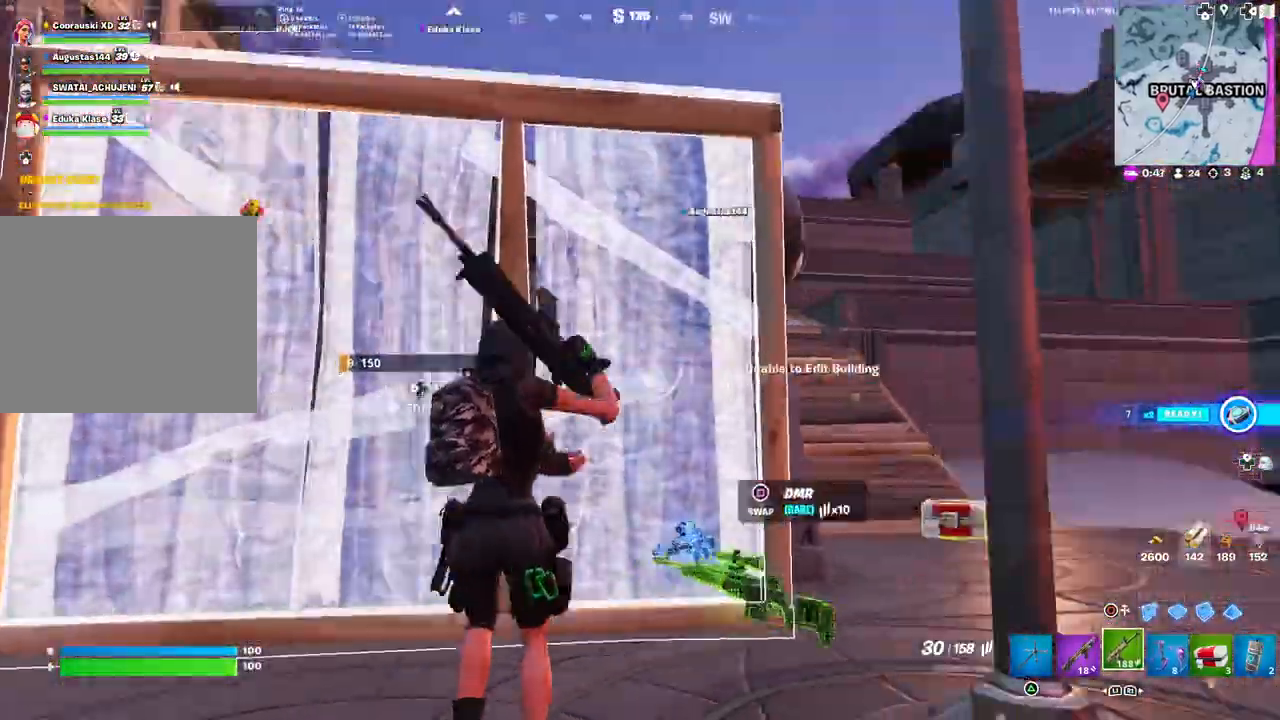
{"buttons": ["L1"], "left_stick": "up-left", "right_stick": "center", "events": [[50, "left_stick", "right"], [50, "right_stick", "center"], [117, "DPAD_LEFT", "down"], [183, "R2", "down"], [200, "right_stick", "up"], [267, "DPAD_LEFT", "up"], [267, "left_stick", "up"], [283, "right_stick", "left"], [333, "right_stick", "down"], [350, "left_stick", "up-left"], [383, "R2", "up"], [417, "right_stick", "center"], [450, "L1", "down"]]}
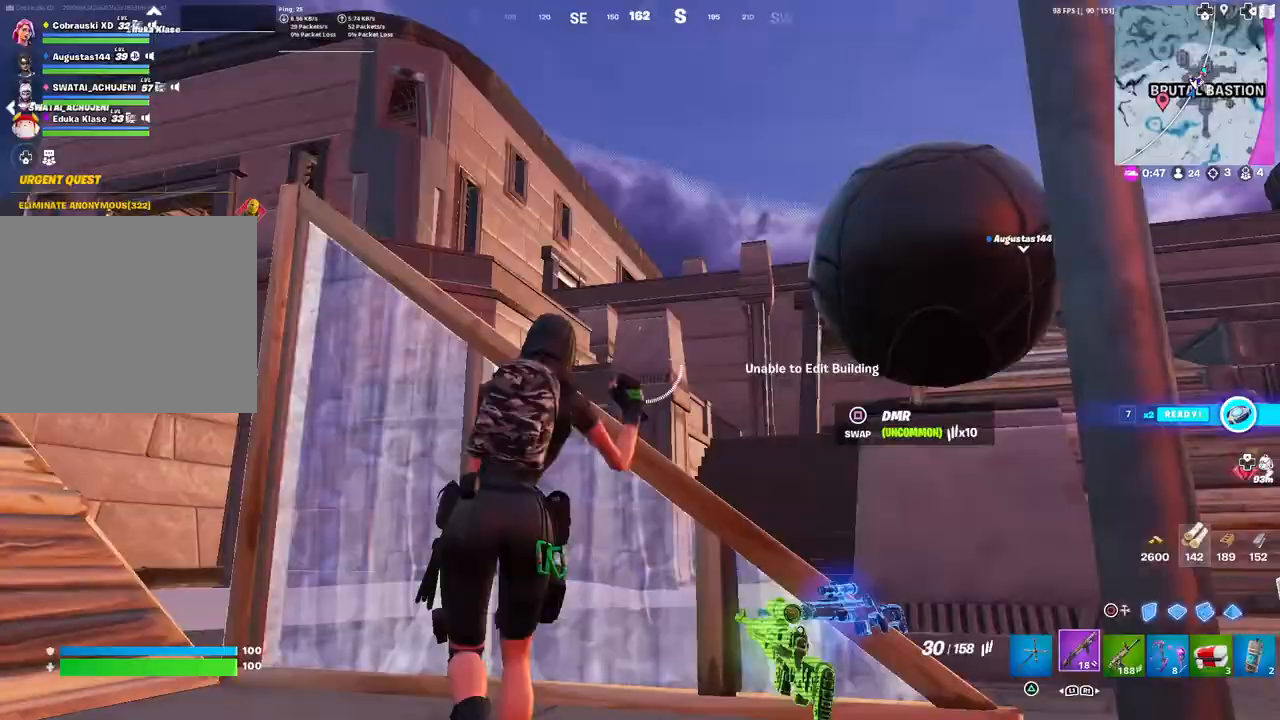
{"buttons": [], "left_stick": "left", "right_stick": "up-left", "events": [[33, "right_stick", "down"], [50, "L1", "up"], [117, "right_stick", "center"], [150, "DPAD_LEFT", "down"], [183, "R1", "down"], [217, "CIRCLE", "down"], [217, "left_stick", "down-left"], [267, "CIRCLE", "up"], [267, "DPAD_LEFT", "up"], [267, "R1", "up"], [300, "left_stick", "down-right"], [383, "right_stick", "up-left"], [400, "left_stick", "down-left"], [467, "left_stick", "left"]]}
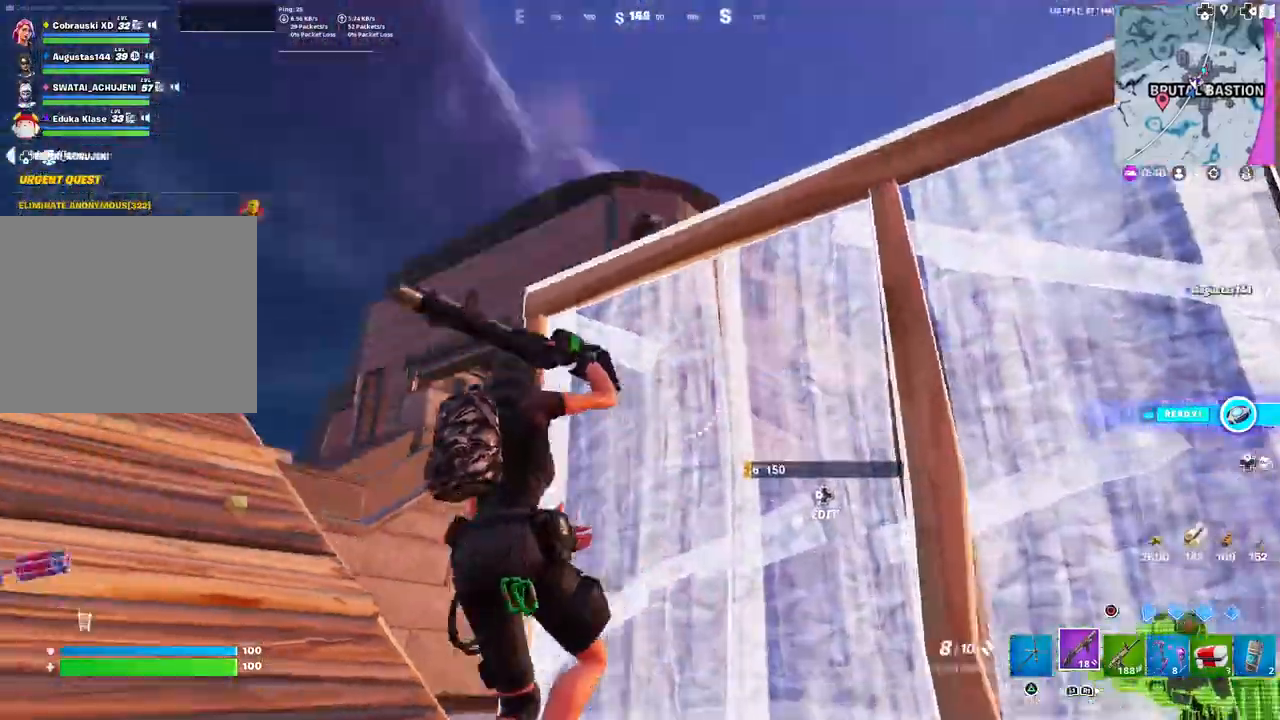
{"buttons": [], "left_stick": "right", "right_stick": "down-left", "events": [[17, "right_stick", "center"], [117, "left_stick", "center"], [133, "right_stick", "down"], [167, "DPAD_LEFT", "down"], [200, "left_stick", "up"], [250, "left_stick", "up-left"], [250, "right_stick", "center"], [300, "R2", "down"], [300, "right_stick", "up-right"], [333, "DPAD_LEFT", "up"], [433, "R2", "up"], [433, "right_stick", "down-left"], [483, "left_stick", "right"]]}
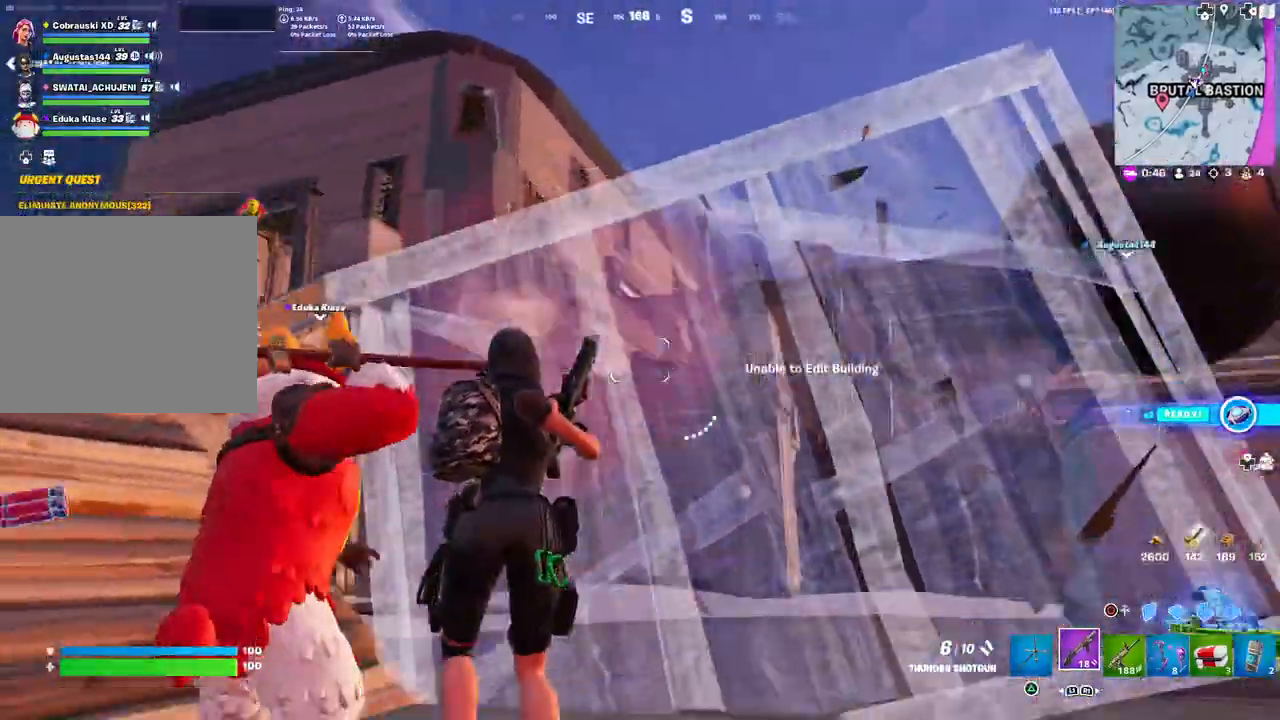
{"buttons": [], "left_stick": "down-left", "right_stick": "down-left", "events": [[33, "right_stick", "center"], [183, "left_stick", "center"], [200, "right_stick", "down-left"], [250, "left_stick", "down-left"]]}
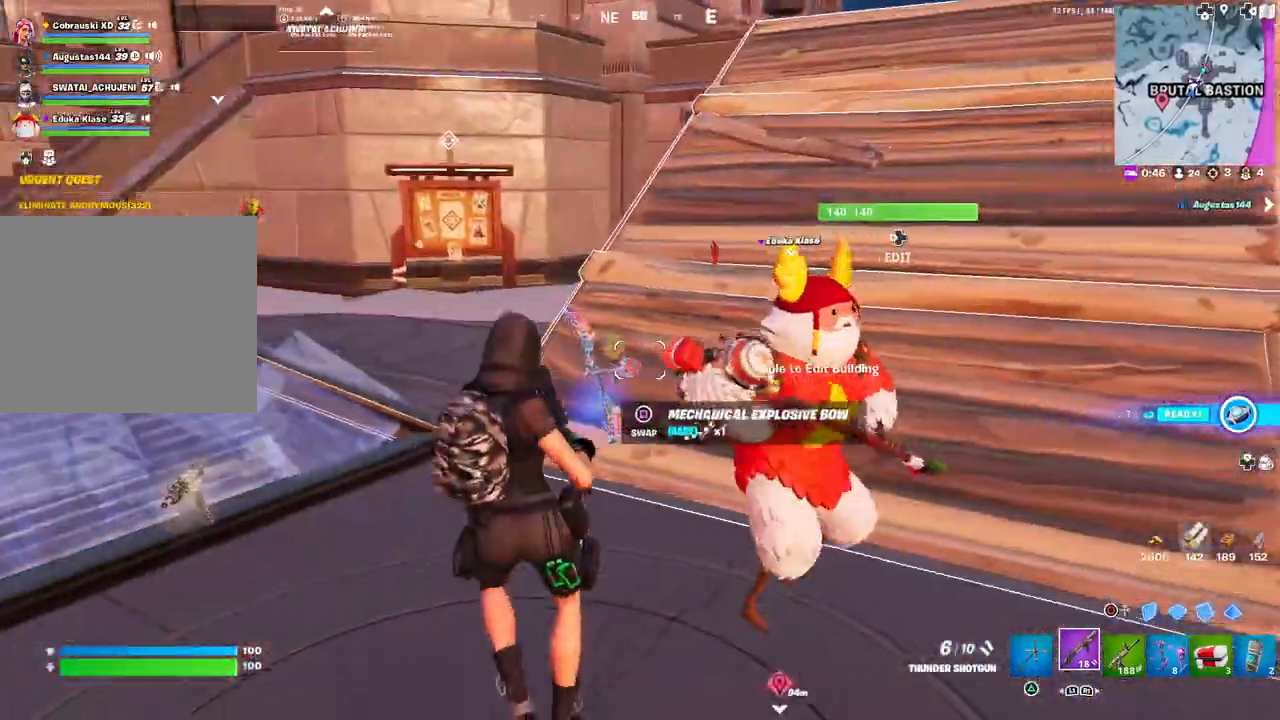
{"buttons": [], "left_stick": "left", "right_stick": "center", "events": [[17, "left_stick", "center"], [17, "right_stick", "center"], [417, "left_stick", "left"]]}
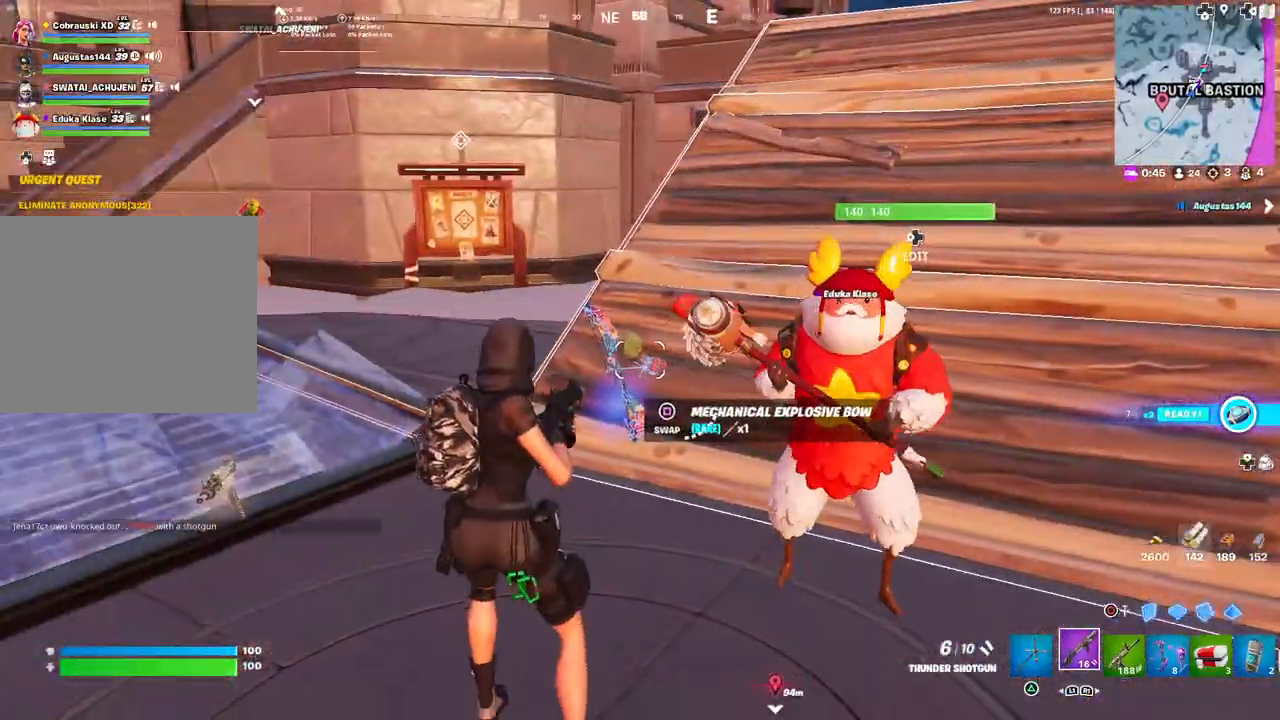
{"buttons": [], "left_stick": "up", "right_stick": "center", "events": [[67, "right_stick", "left"], [317, "left_stick", "center"], [317, "right_stick", "center"], [400, "left_stick", "up"]]}
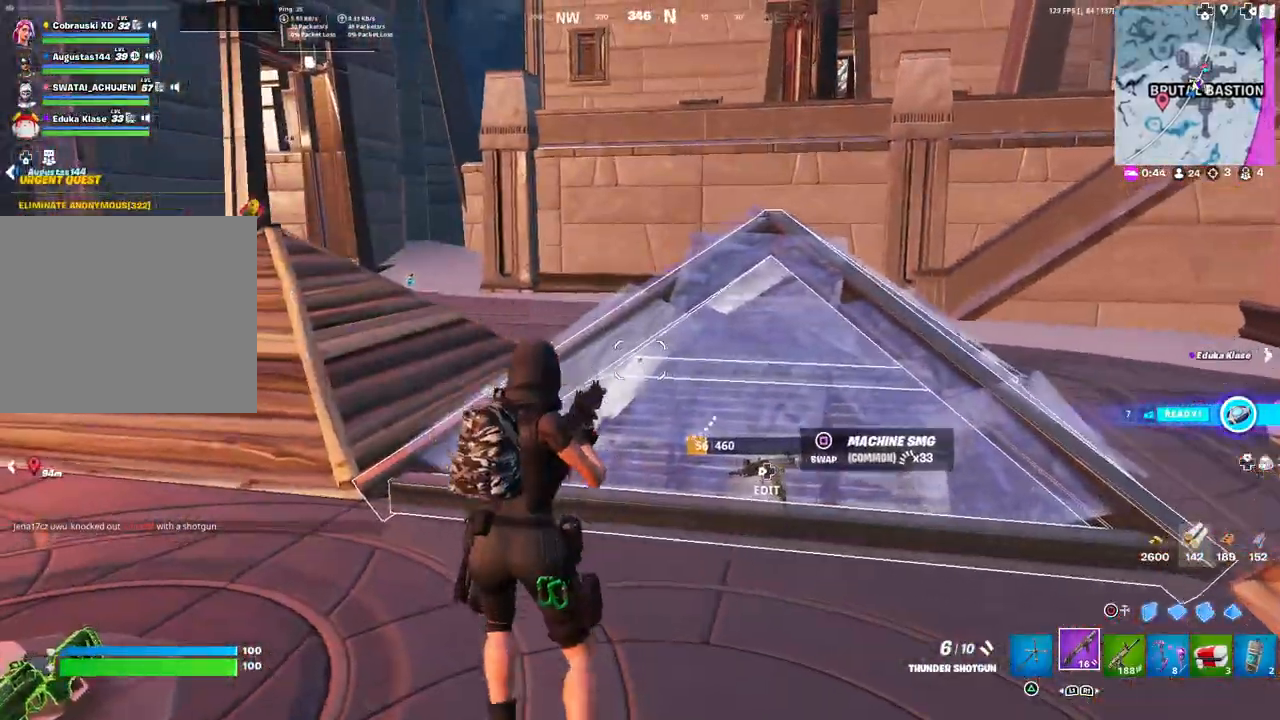
{"buttons": ["SQUARE"], "left_stick": "up", "right_stick": "left", "events": [[67, "right_stick", "left"], [367, "right_stick", "center"], [383, "L3", "down"], [417, "right_stick", "left"], [500, "L3", "up"], [500, "SQUARE", "down"]]}
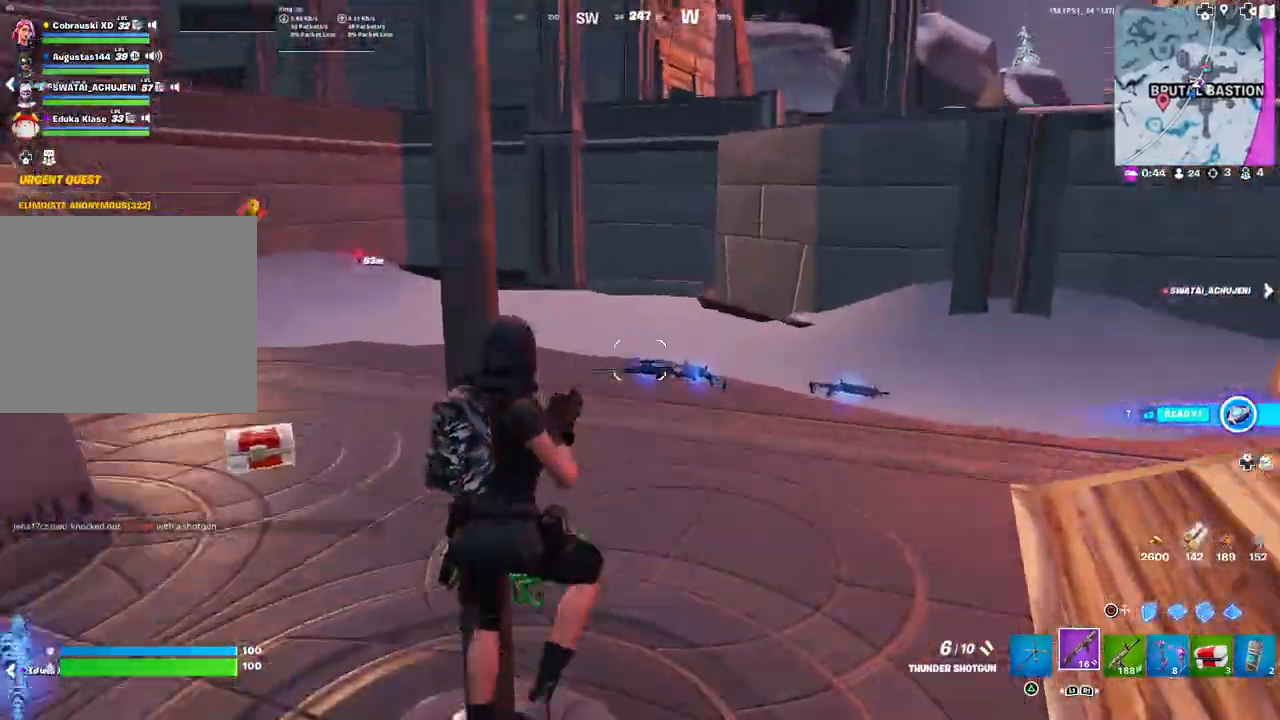
{"buttons": [], "left_stick": "up-right", "right_stick": "right", "events": [[50, "SQUARE", "up"], [50, "left_stick", "up-right"], [283, "right_stick", "right"]]}
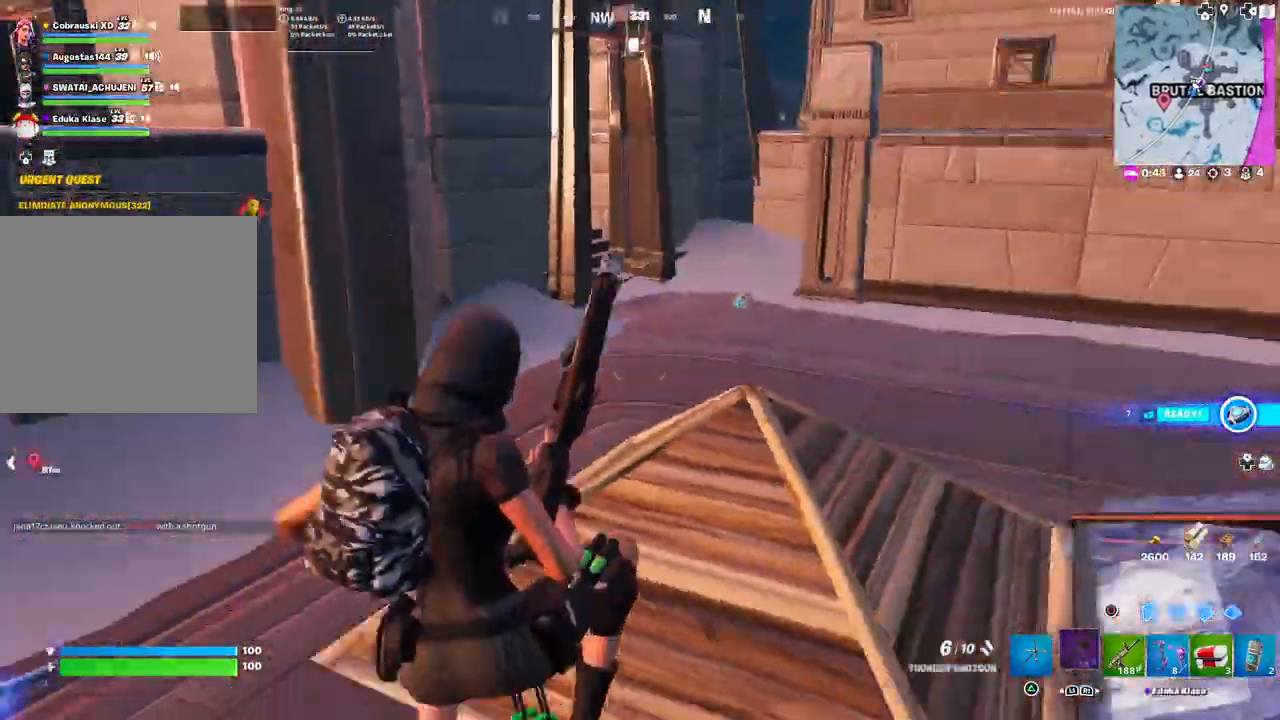
{"buttons": [], "left_stick": "up-right", "right_stick": "center", "events": [[50, "right_stick", "center"], [117, "TRIANGLE", "down"], [167, "TRIANGLE", "up"], [300, "right_stick", "right"], [400, "right_stick", "center"]]}
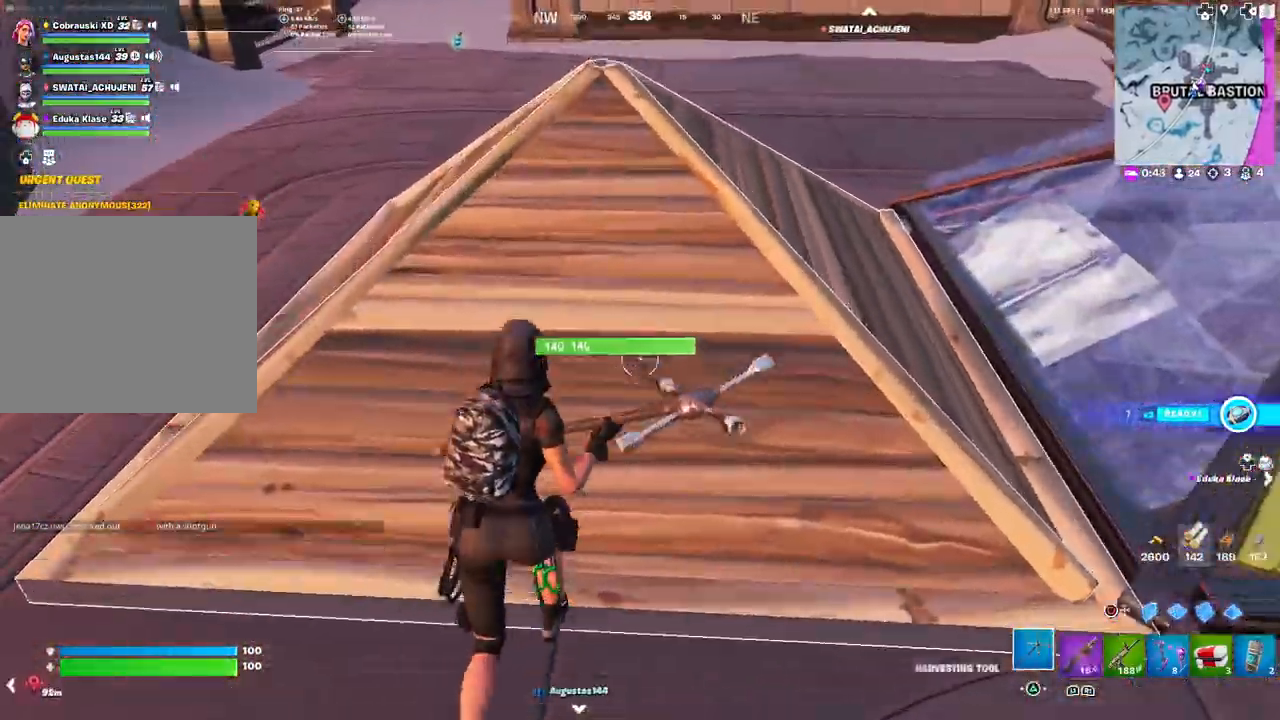
{"buttons": [], "left_stick": "down-right", "right_stick": "center", "events": [[83, "right_stick", "down-right"], [133, "right_stick", "right"], [150, "DPAD_LEFT", "down"], [183, "R2", "down"], [233, "left_stick", "up-left"], [317, "CIRCLE", "down"], [317, "DPAD_LEFT", "up"], [317, "left_stick", "down-left"], [350, "R2", "up"], [367, "CIRCLE", "up"], [367, "right_stick", "center"], [433, "left_stick", "down-right"]]}
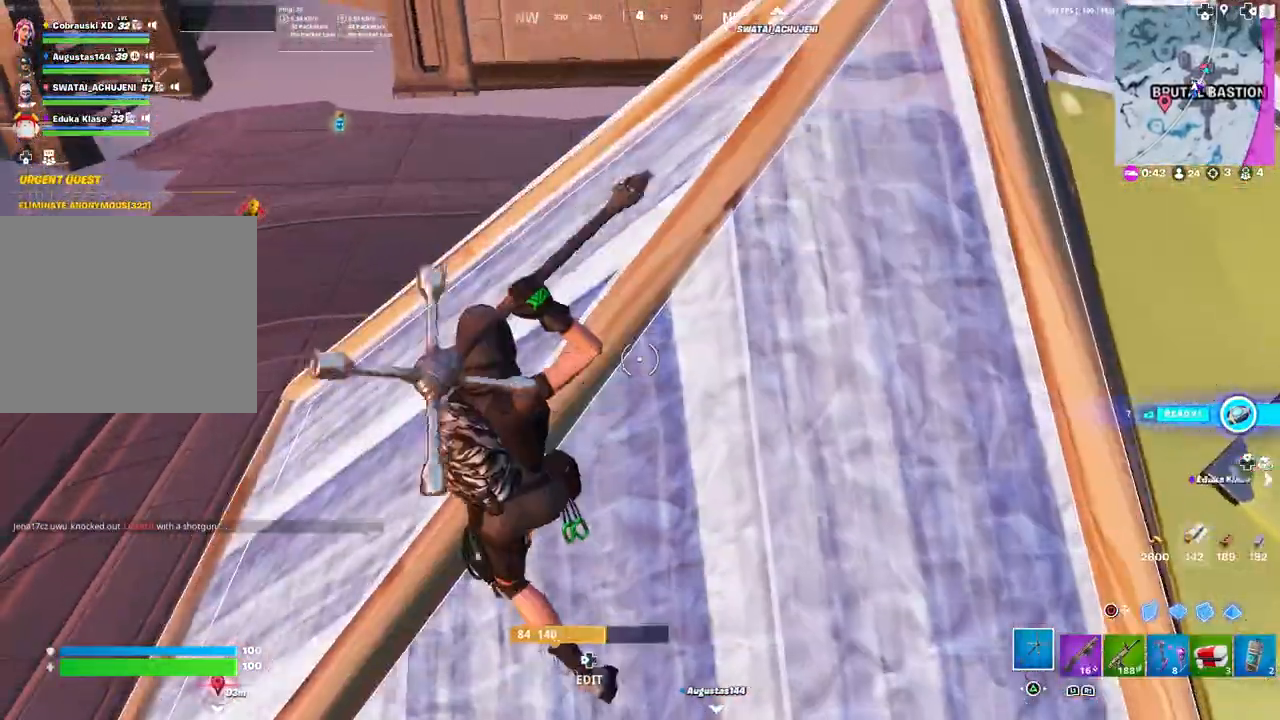
{"buttons": [], "left_stick": "center", "right_stick": "center", "events": [[117, "DPAD_LEFT", "down"], [150, "R1", "down"], [150, "left_stick", "down-left"], [200, "R1", "up"], [217, "DPAD_LEFT", "up"], [250, "left_stick", "right"], [400, "left_stick", "center"], [433, "CIRCLE", "down"], [500, "CIRCLE", "up"]]}
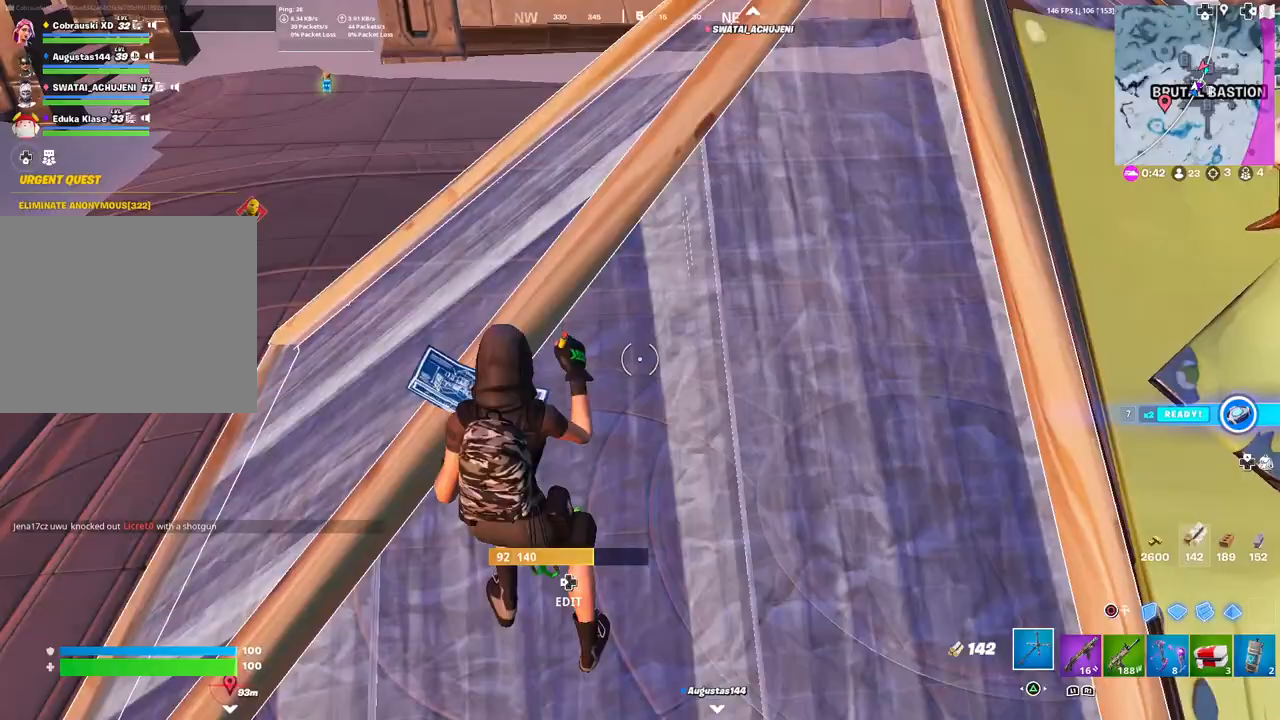
{"buttons": ["DPAD_LEFT"], "left_stick": "left", "right_stick": "center", "events": [[200, "DPAD_LEFT", "down"], [217, "R2", "down"], [250, "left_stick", "up-right"], [317, "DPAD_LEFT", "up"], [333, "R2", "up"], [383, "left_stick", "up-left"], [400, "right_stick", "down-left"], [483, "left_stick", "left"], [500, "DPAD_LEFT", "down"], [500, "right_stick", "center"]]}
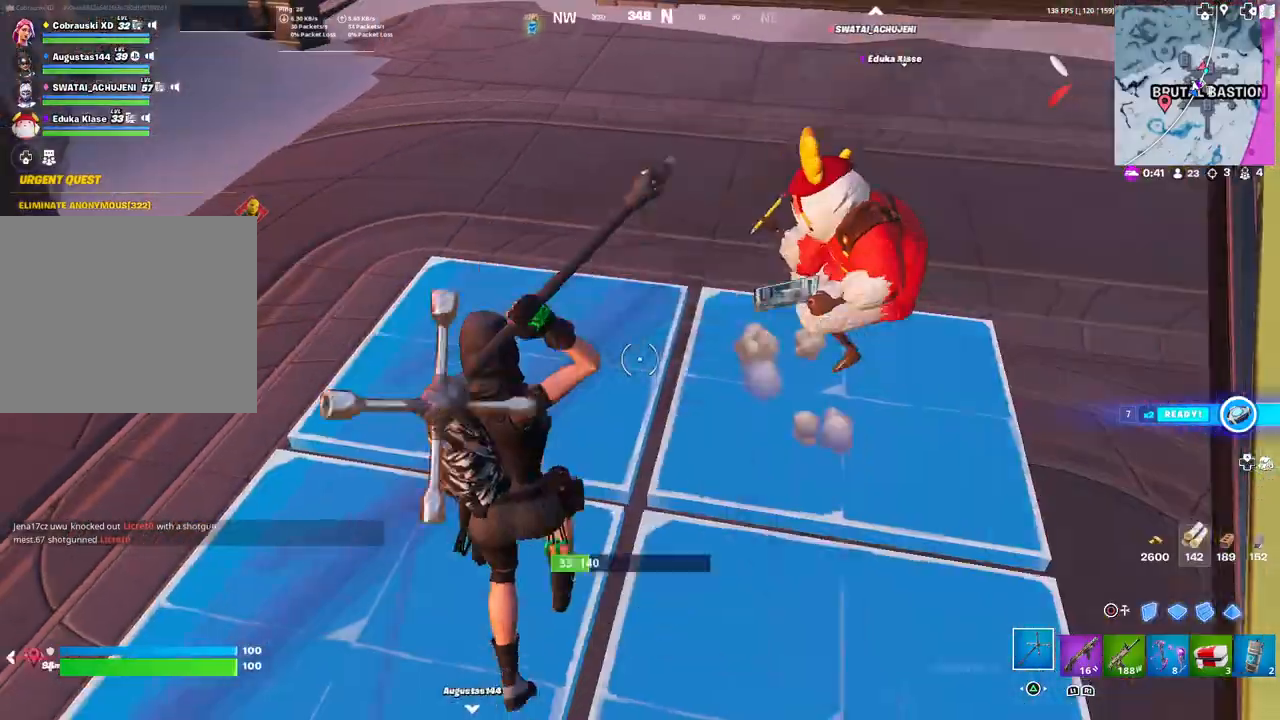
{"buttons": ["L3"], "left_stick": "up-left", "right_stick": "left", "events": [[50, "R1", "down"], [83, "CIRCLE", "down"], [117, "DPAD_LEFT", "up"], [150, "CIRCLE", "up"], [150, "R1", "up"], [200, "left_stick", "up-left"], [250, "right_stick", "left"], [467, "L3", "down"]]}
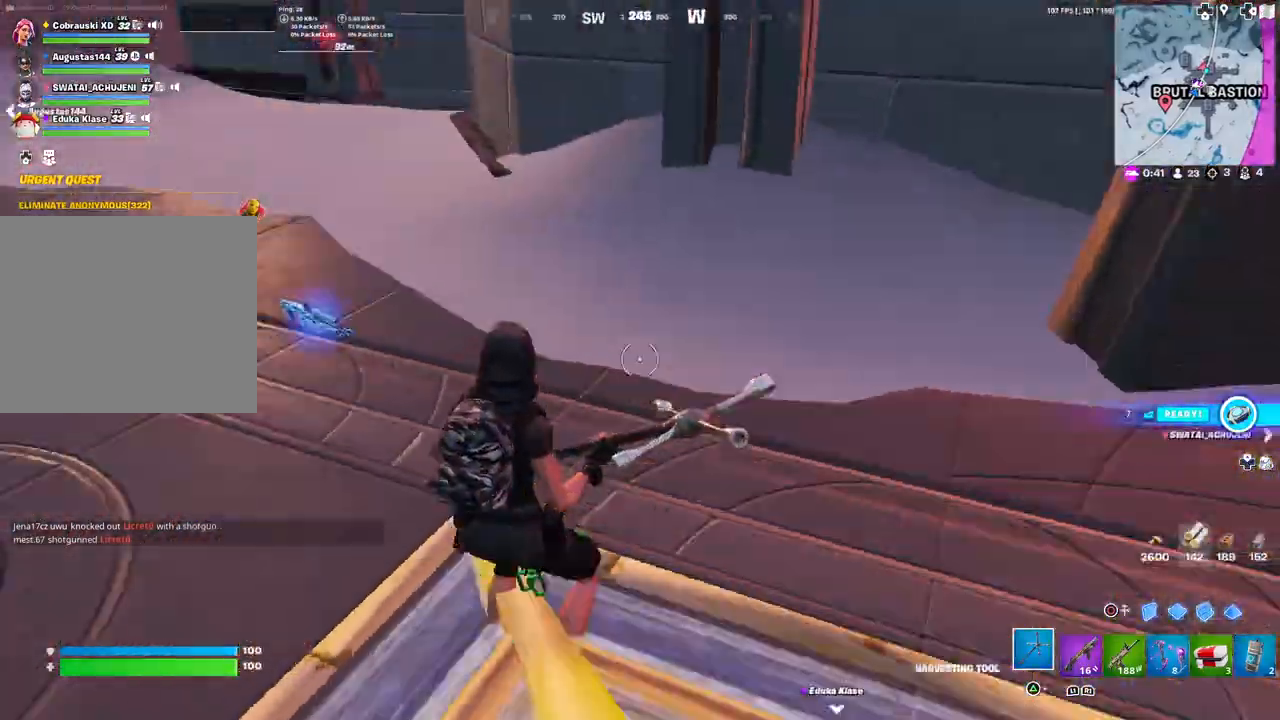
{"buttons": [], "left_stick": "up-left", "right_stick": "left", "events": [[100, "L3", "up"], [150, "right_stick", "up-left"], [267, "right_stick", "left"], [283, "R1", "down"], [367, "TRIANGLE", "down"], [400, "R1", "up"], [483, "TRIANGLE", "up"]]}
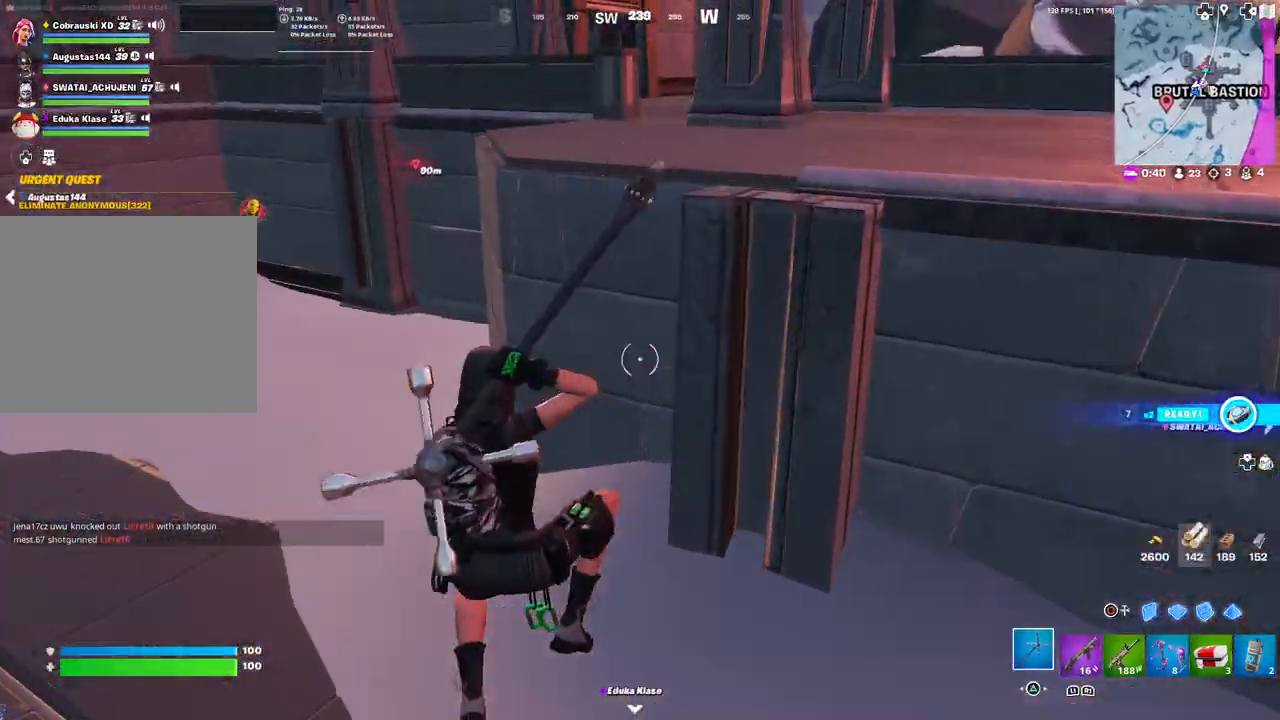
{"buttons": ["L3"], "left_stick": "up-left", "right_stick": "center", "events": [[133, "left_stick", "up"], [233, "right_stick", "up-right"], [417, "L3", "down"], [417, "right_stick", "center"], [467, "left_stick", "up-left"]]}